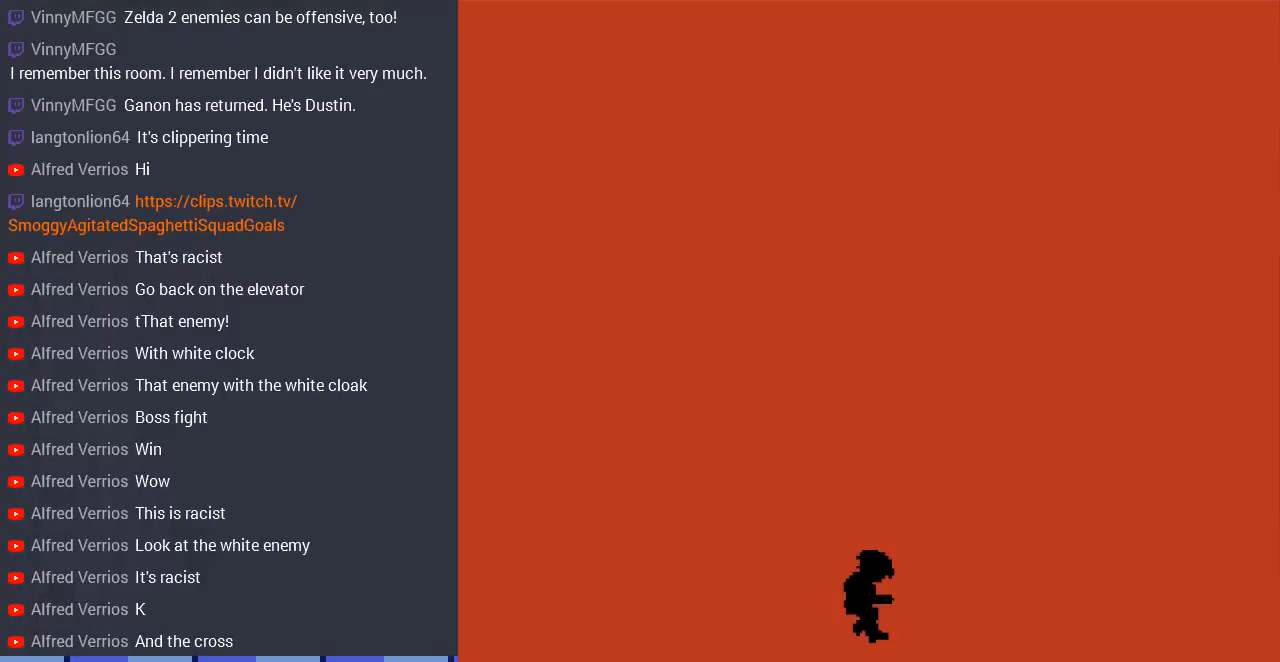
Gameplay with a controller (Nintendo layout); each line is a JSON object with the inputs held at the frame after it. "events" lists button and stick changes between this image and that frame as [ms after this image, input, new state], when the widget could be followed in between. Not read: L3 R3.
{"buttons": ["A"], "events": [[133, "A", "down"], [300, "A", "up"], [467, "A", "down"]]}
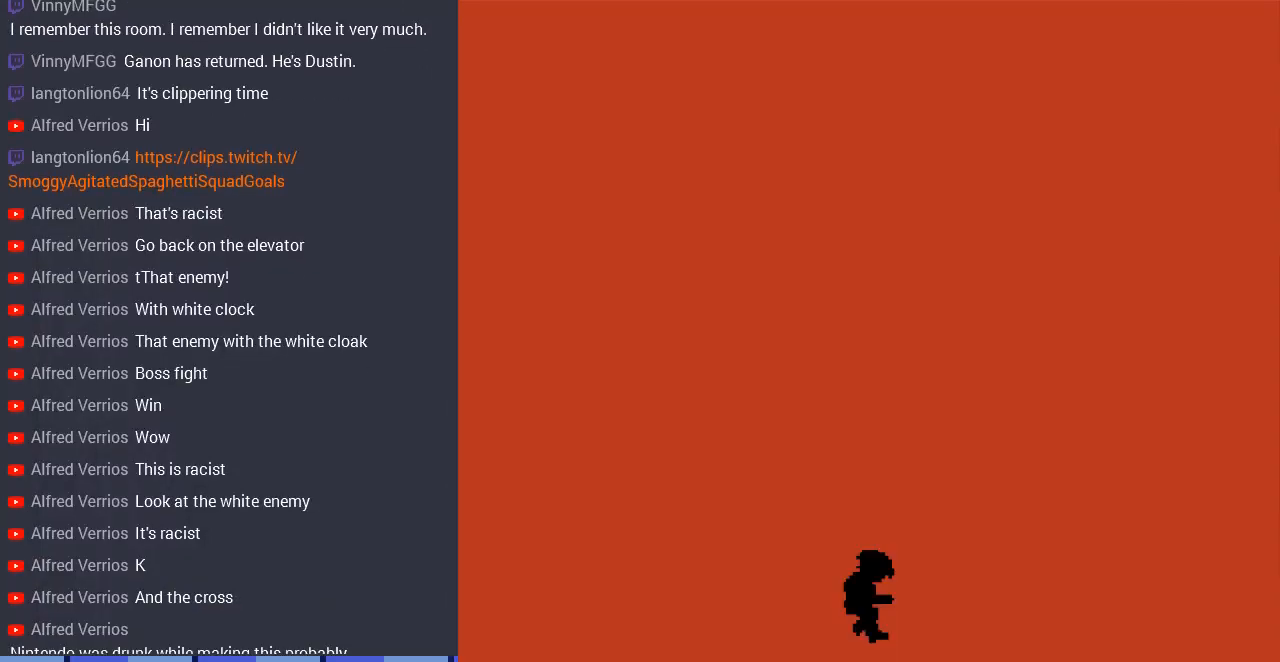
{"buttons": ["A"], "events": [[200, "A", "up"], [433, "A", "down"]]}
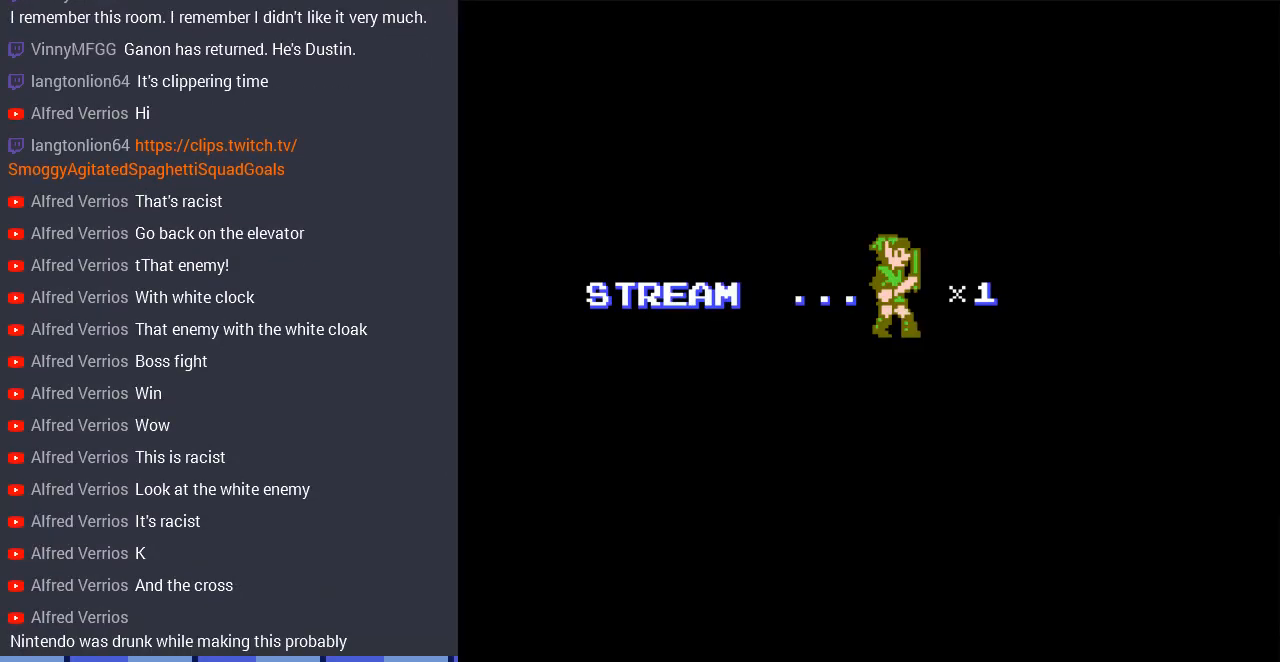
{"buttons": [], "events": [[133, "A", "up"], [267, "A", "down"], [500, "A", "up"]]}
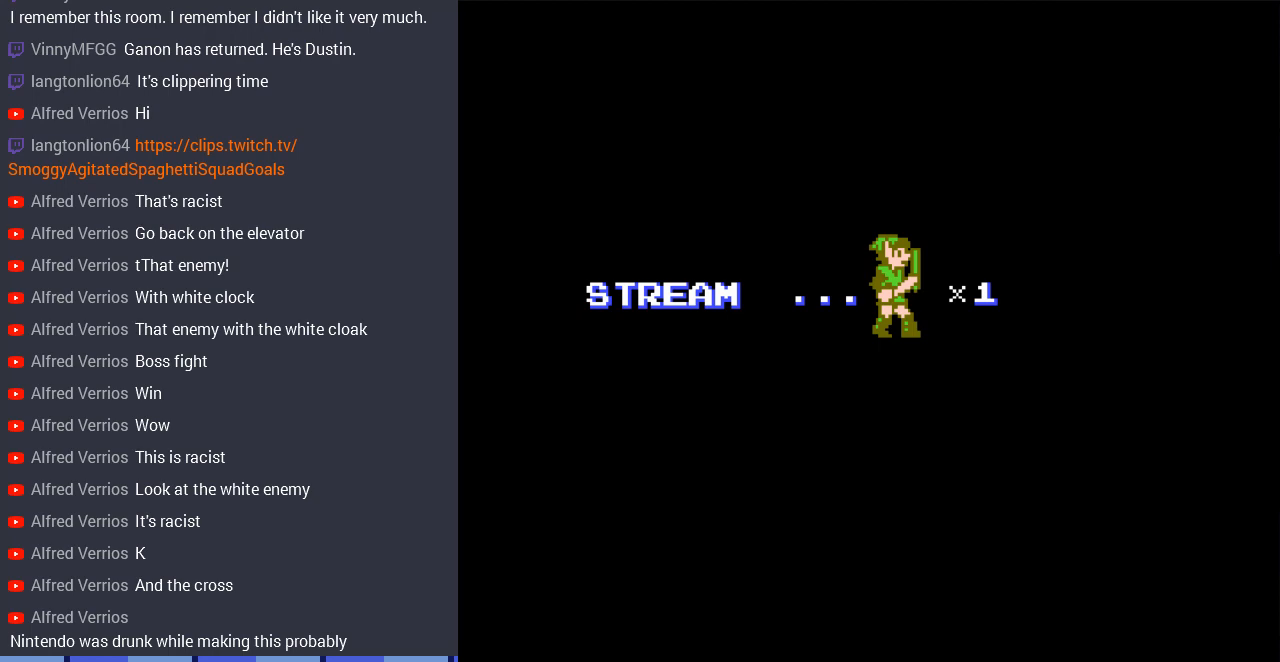
{"buttons": [], "events": [[133, "A", "down"], [333, "A", "up"]]}
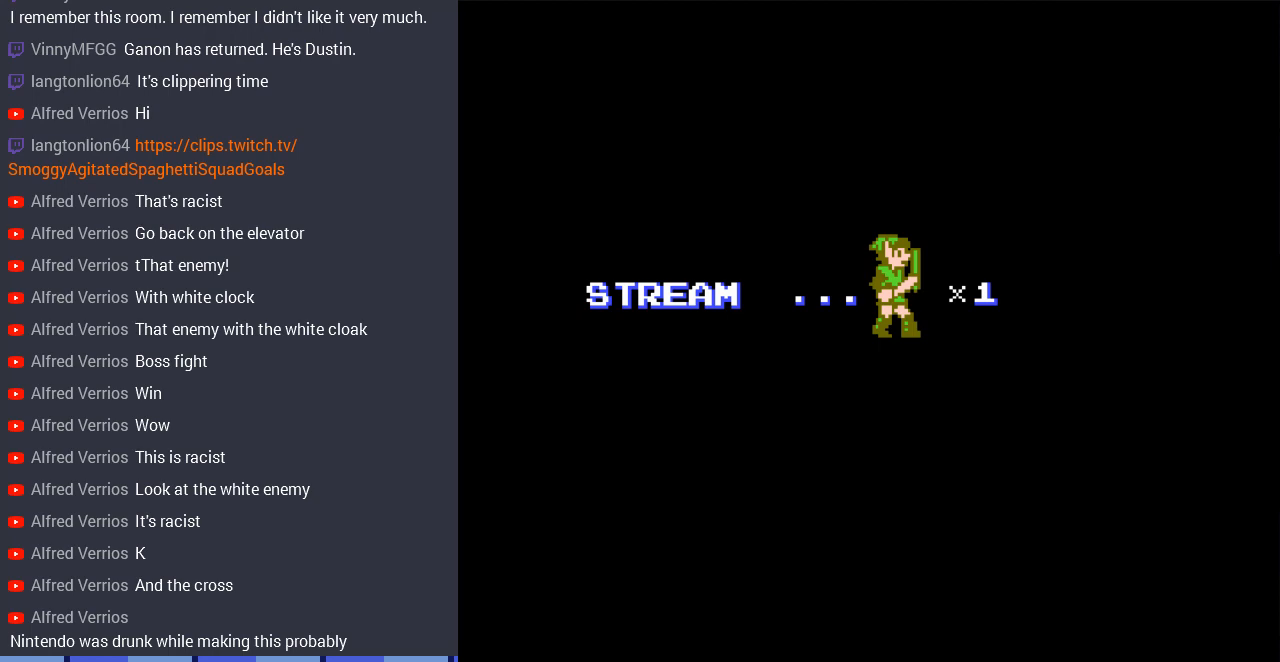
{"buttons": [], "events": [[167, "A", "down"], [367, "A", "up"]]}
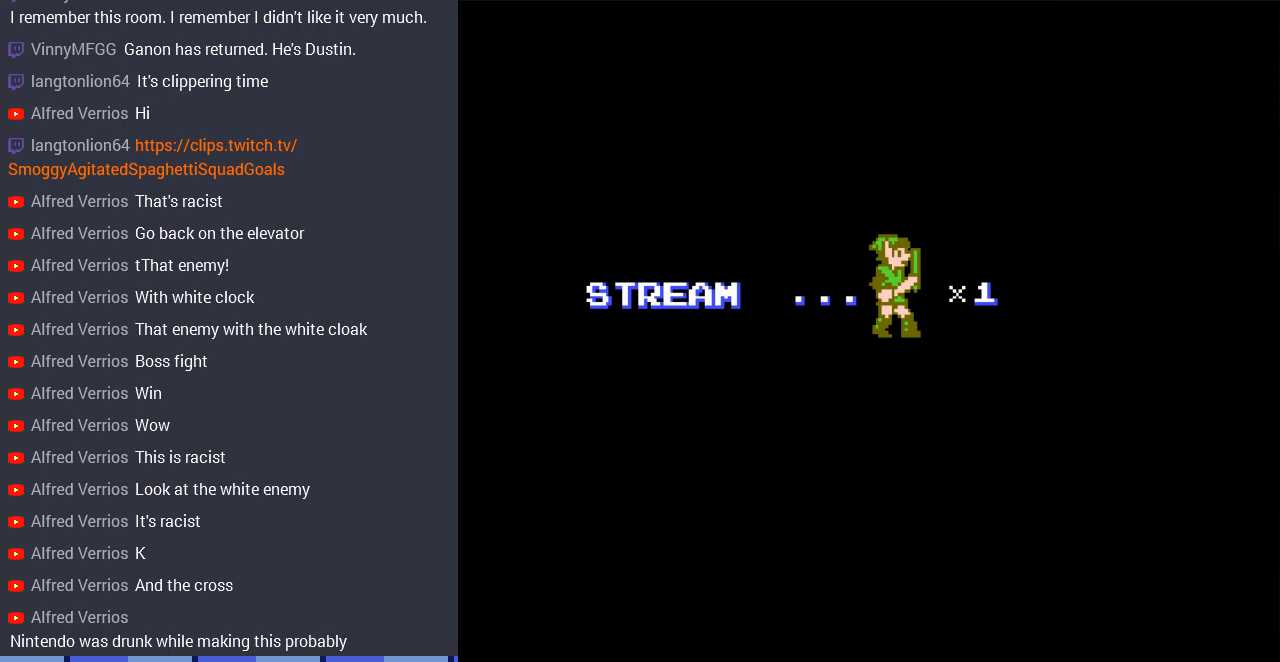
{"buttons": [], "events": []}
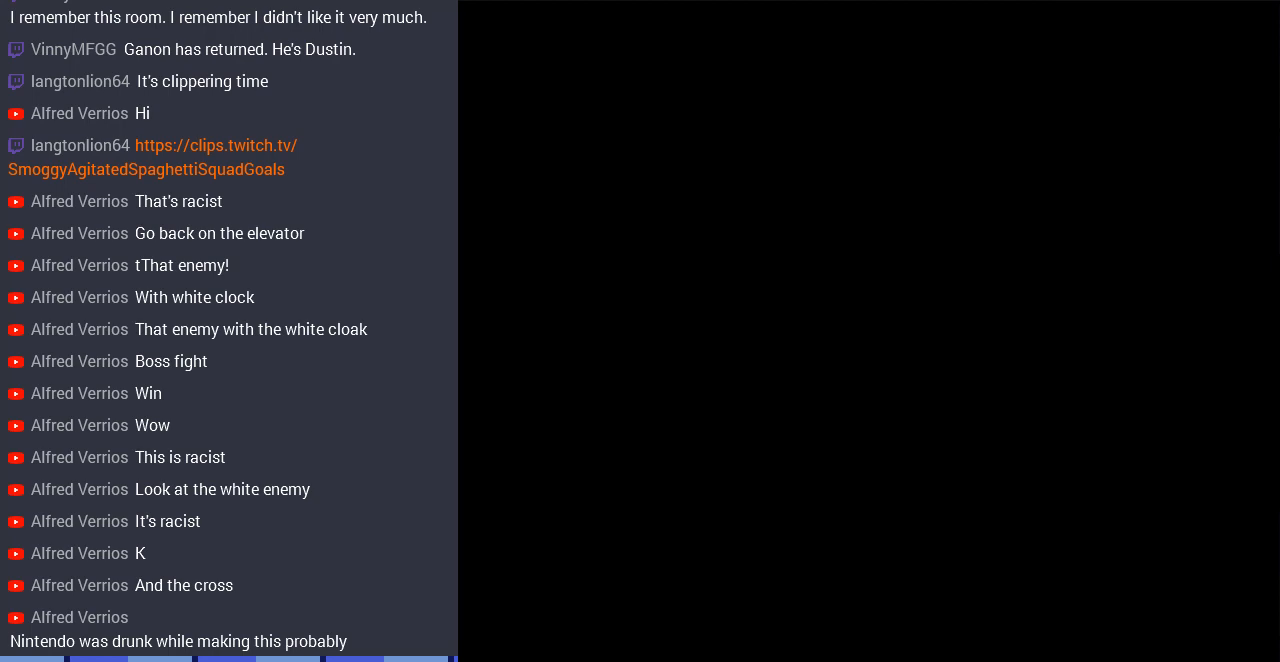
{"buttons": [], "events": []}
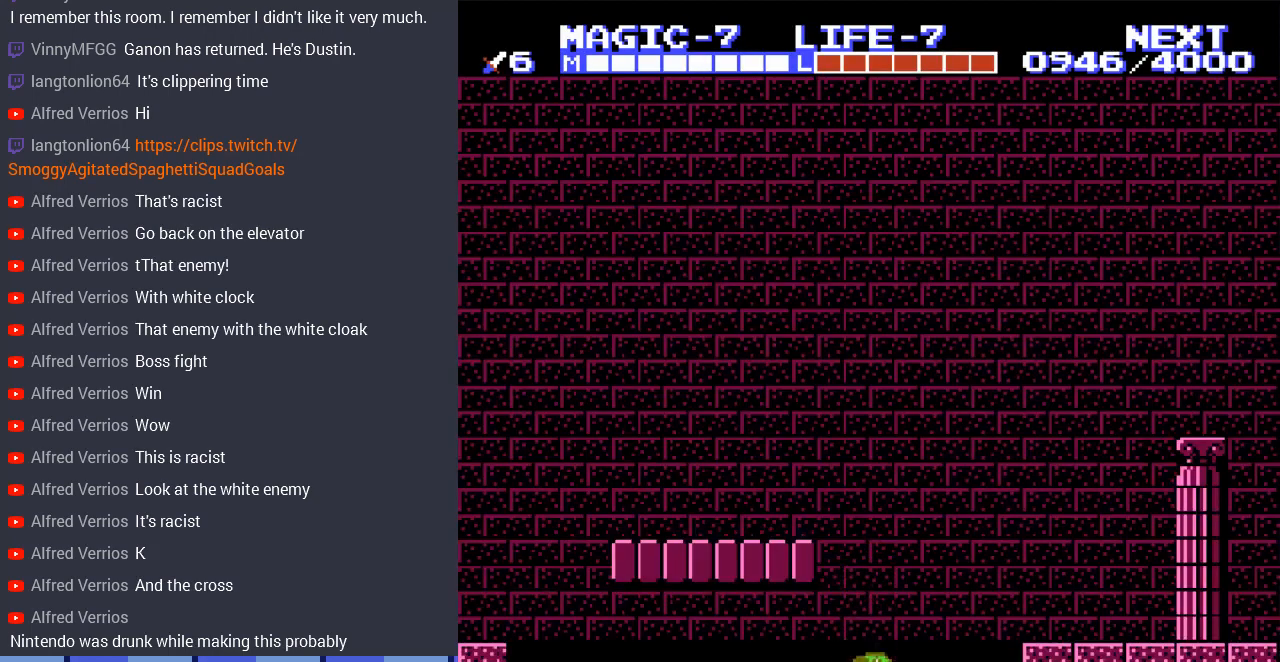
{"buttons": [], "events": []}
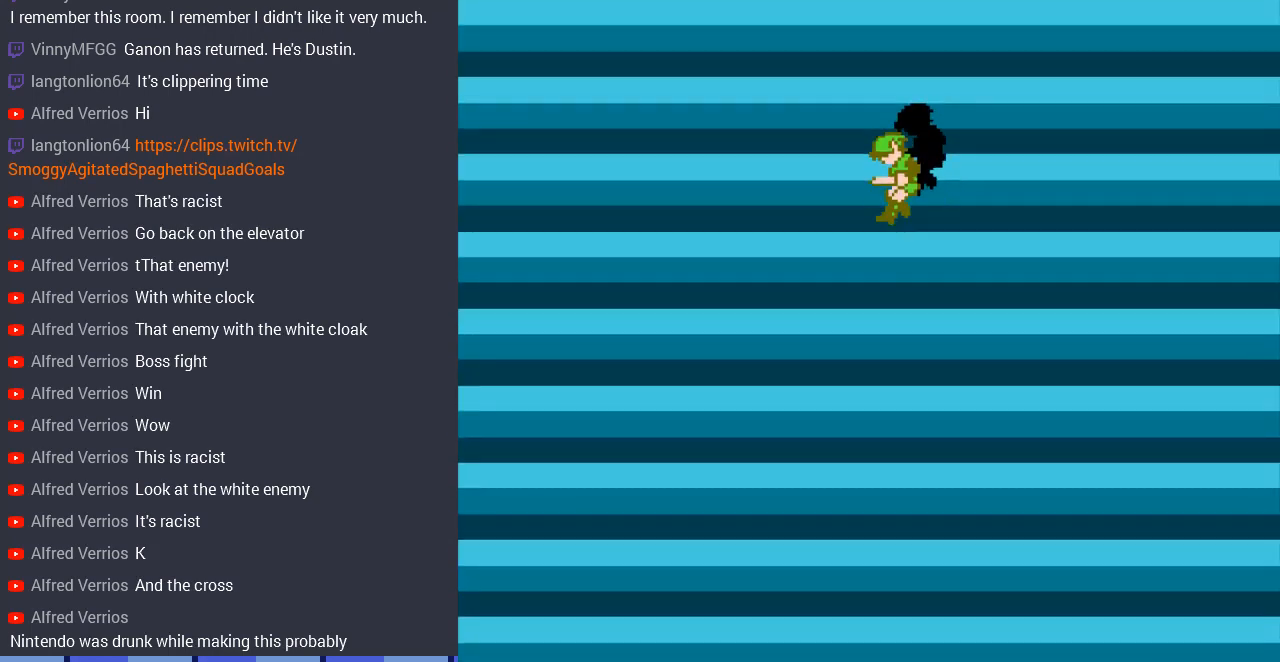
{"buttons": ["A", "DPAD_RIGHT"], "events": [[200, "DPAD_RIGHT", "down"], [433, "A", "down"]]}
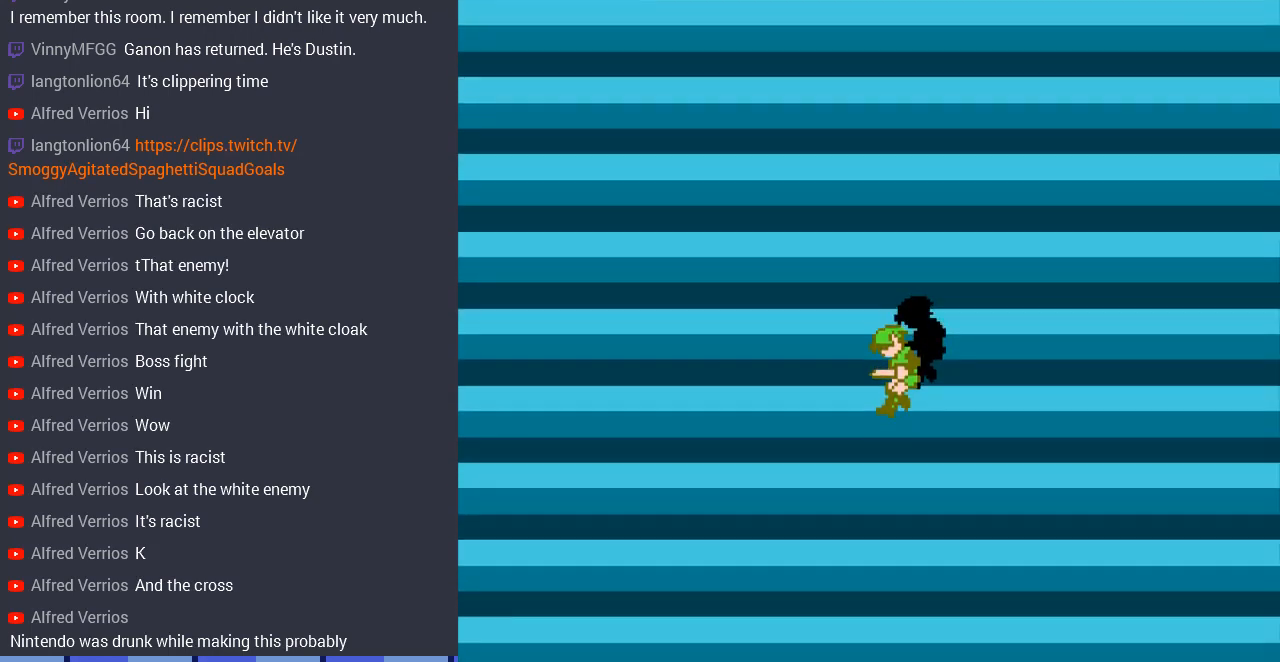
{"buttons": ["A", "DPAD_RIGHT"], "events": [[167, "A", "up"], [467, "A", "down"]]}
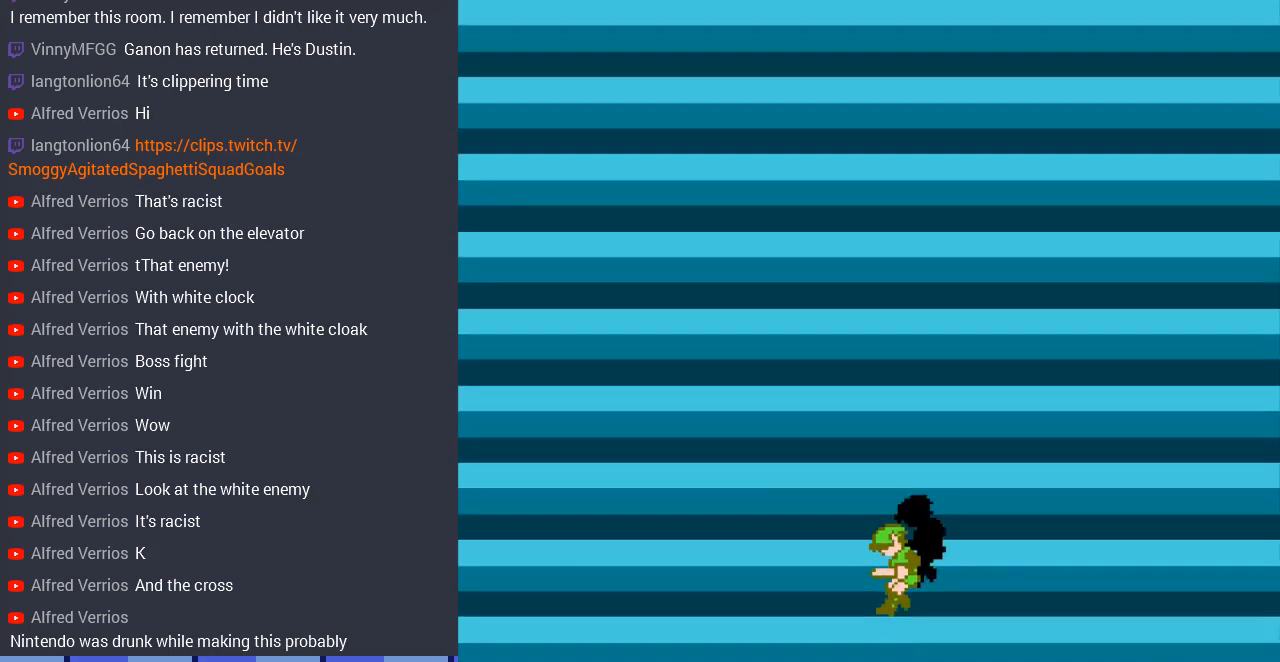
{"buttons": ["A", "DPAD_RIGHT"], "events": [[200, "A", "up"], [400, "A", "down"]]}
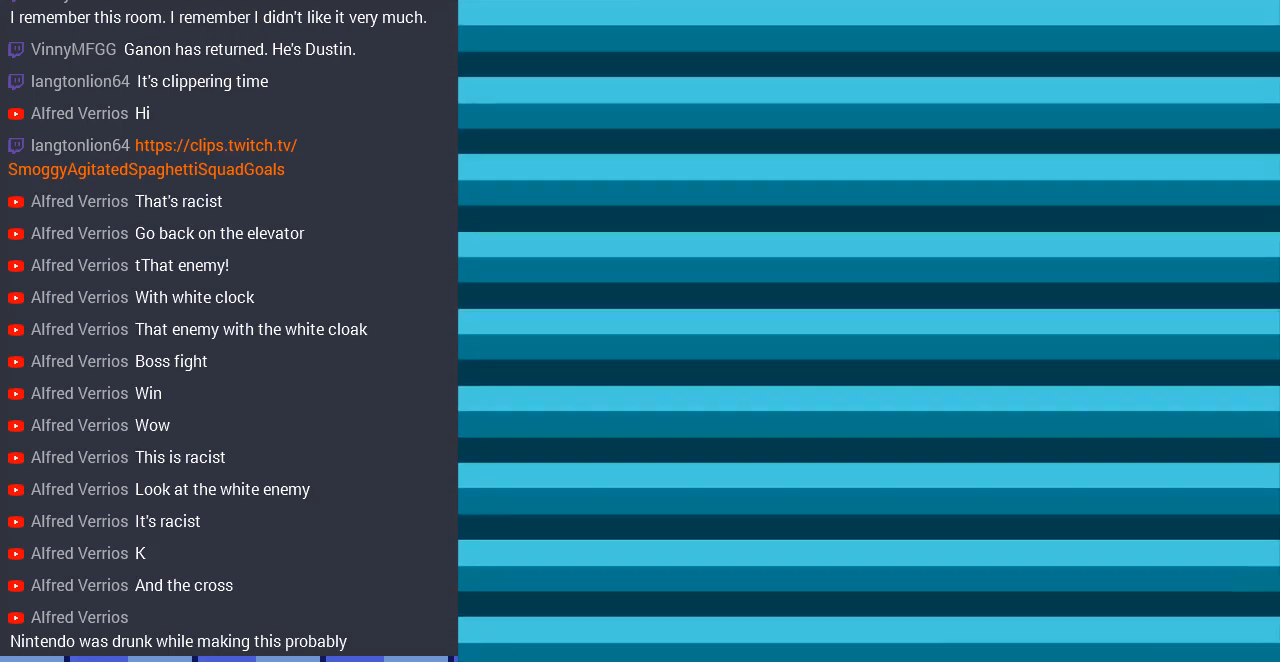
{"buttons": ["DPAD_RIGHT"], "events": [[67, "A", "up"], [200, "A", "down"], [367, "A", "up"]]}
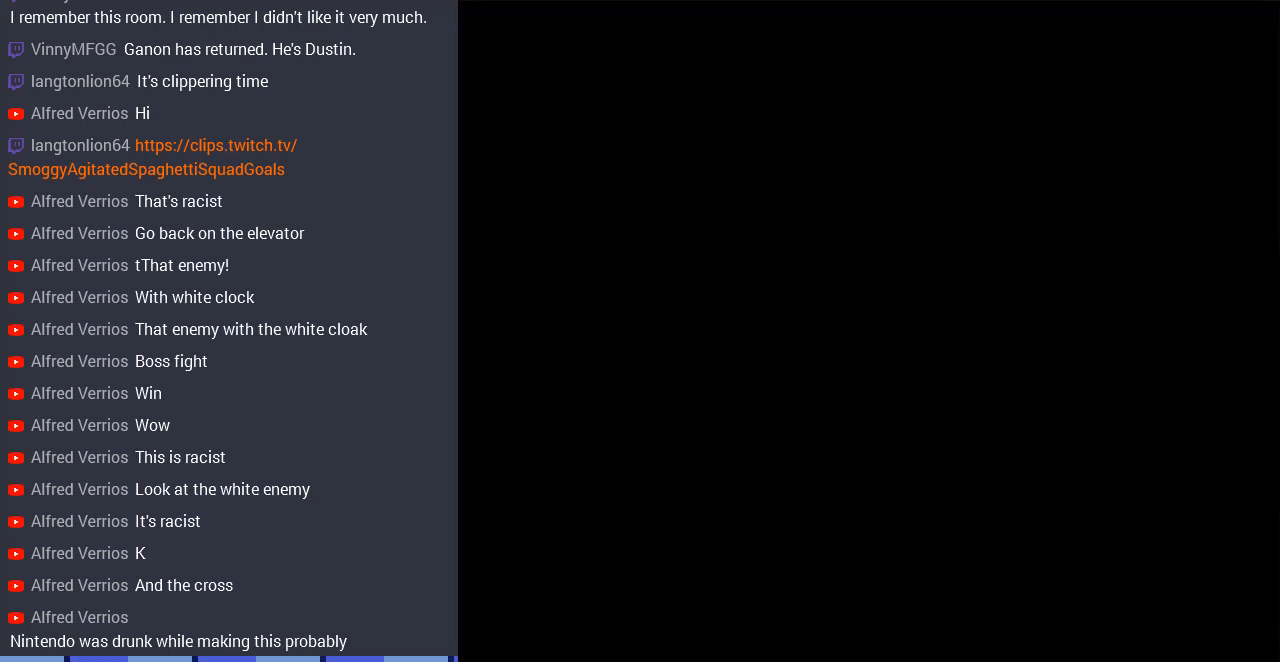
{"buttons": ["A", "DPAD_RIGHT"], "events": [[100, "A", "down"], [300, "A", "up"], [433, "A", "down"]]}
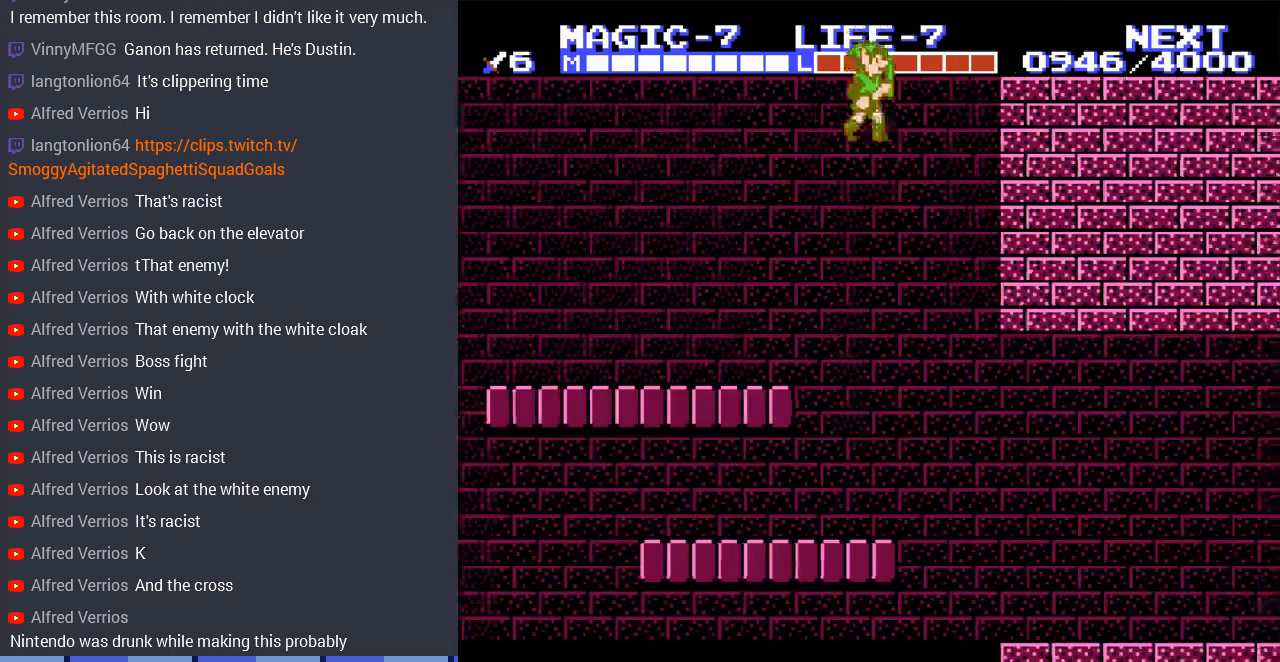
{"buttons": ["DPAD_RIGHT"], "events": [[100, "A", "up"]]}
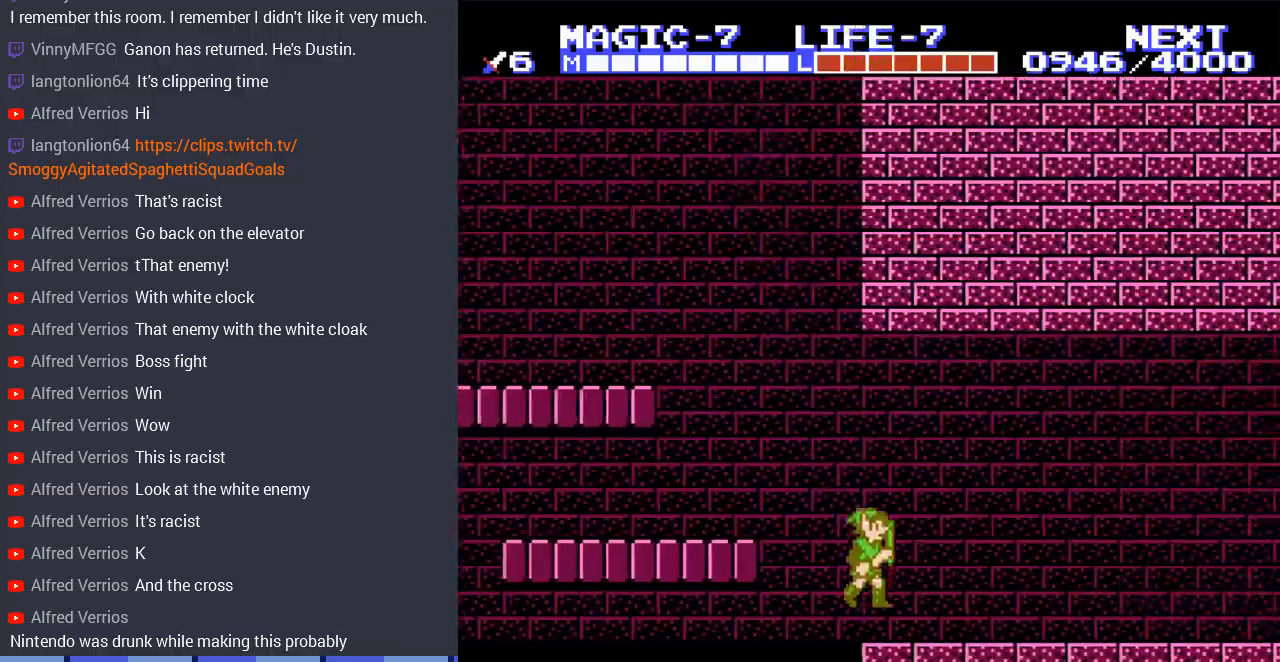
{"buttons": ["DPAD_RIGHT"], "events": []}
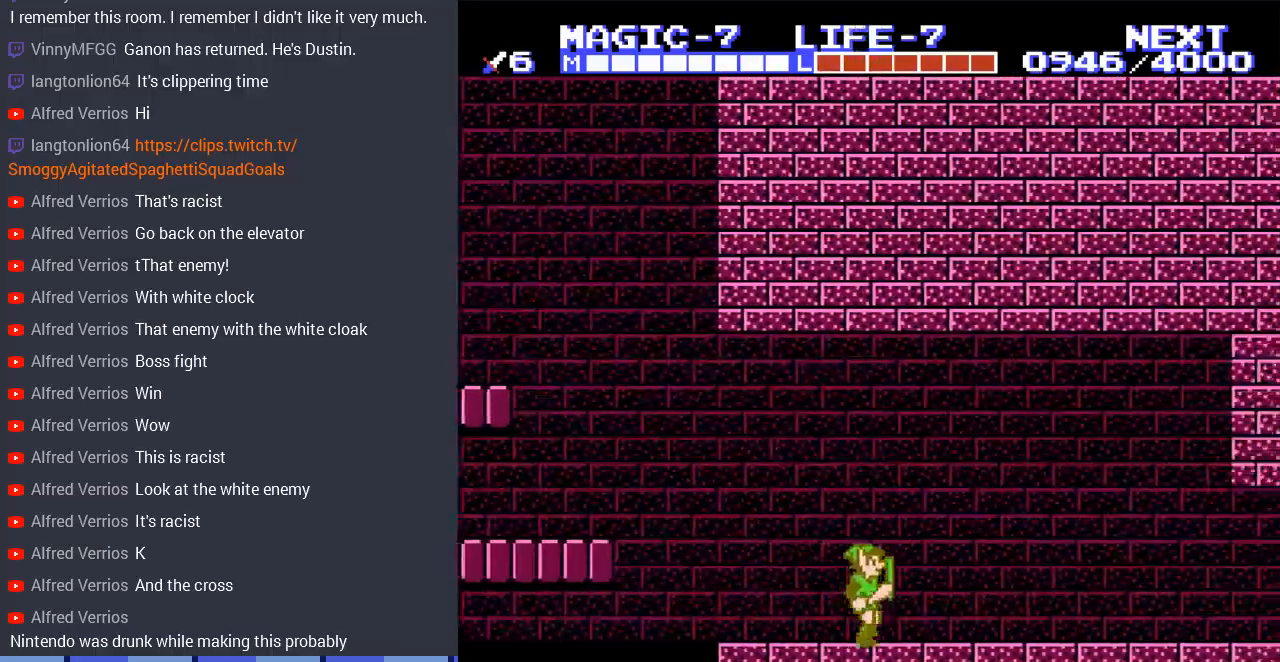
{"buttons": ["DPAD_RIGHT"], "events": []}
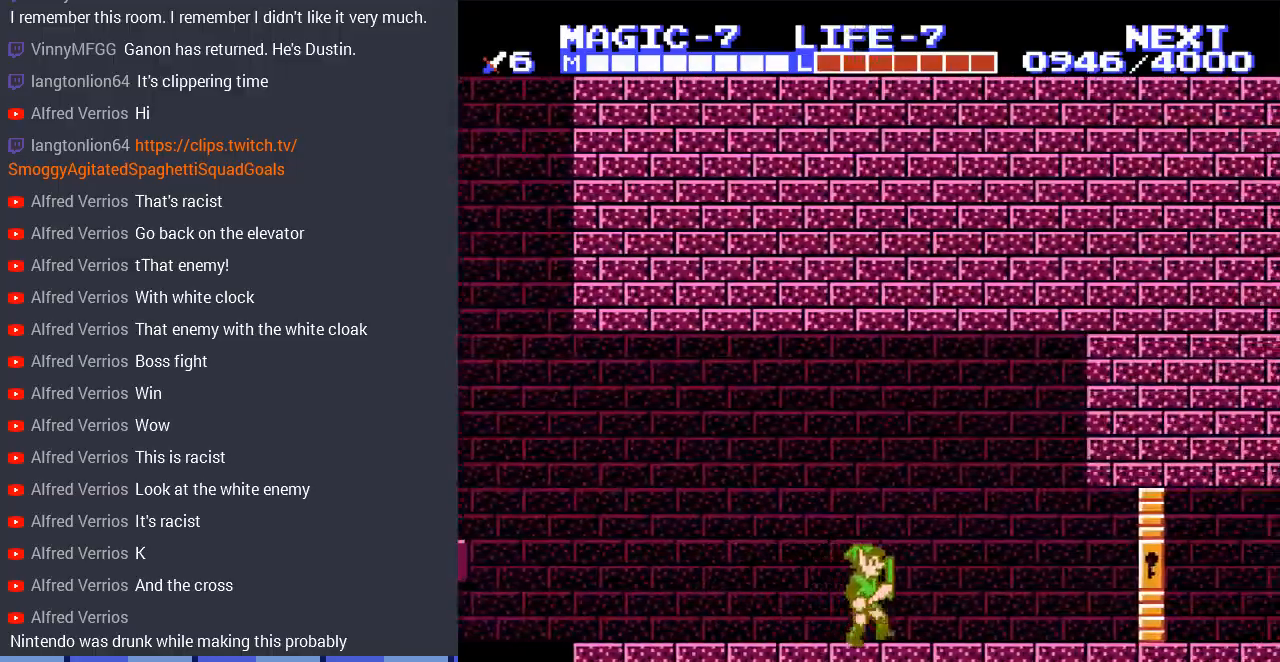
{"buttons": ["DPAD_RIGHT"], "events": []}
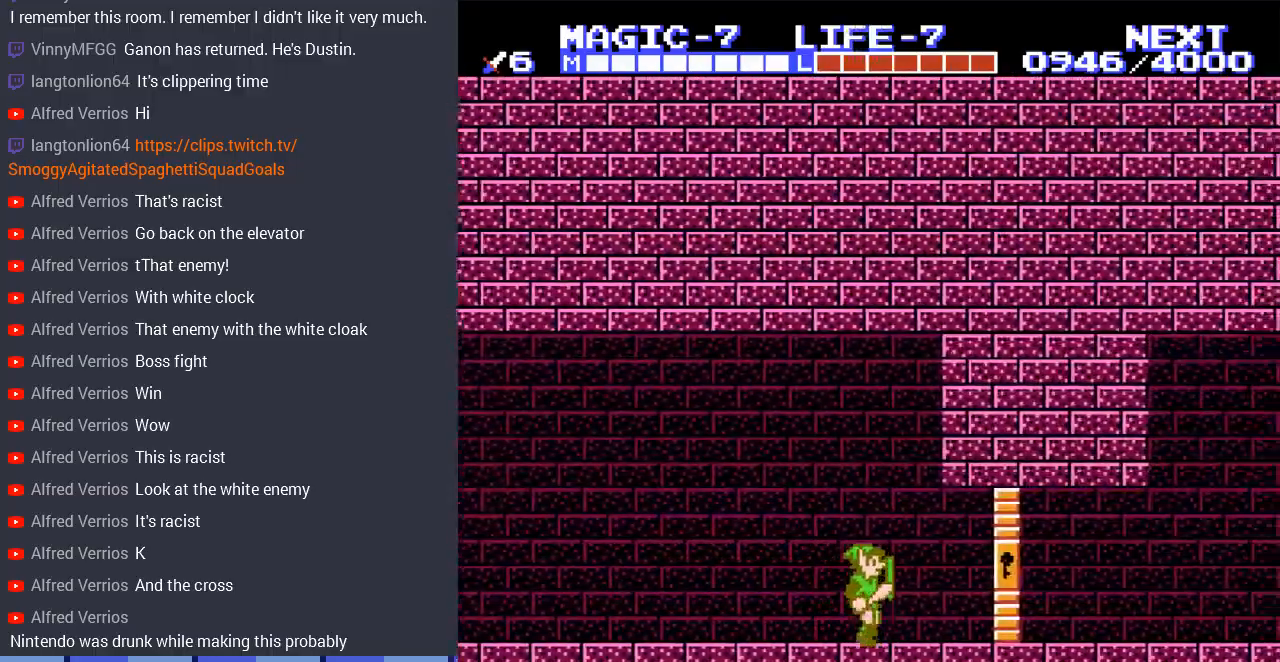
{"buttons": ["DPAD_RIGHT"], "events": []}
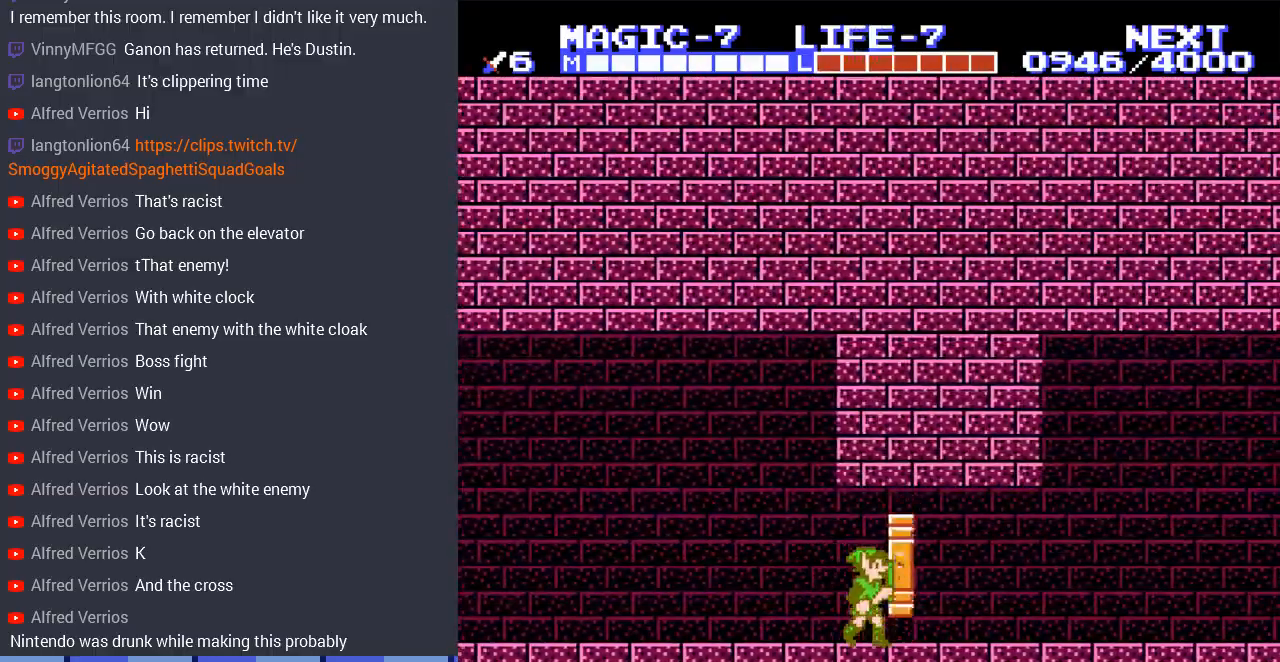
{"buttons": ["DPAD_RIGHT"], "events": []}
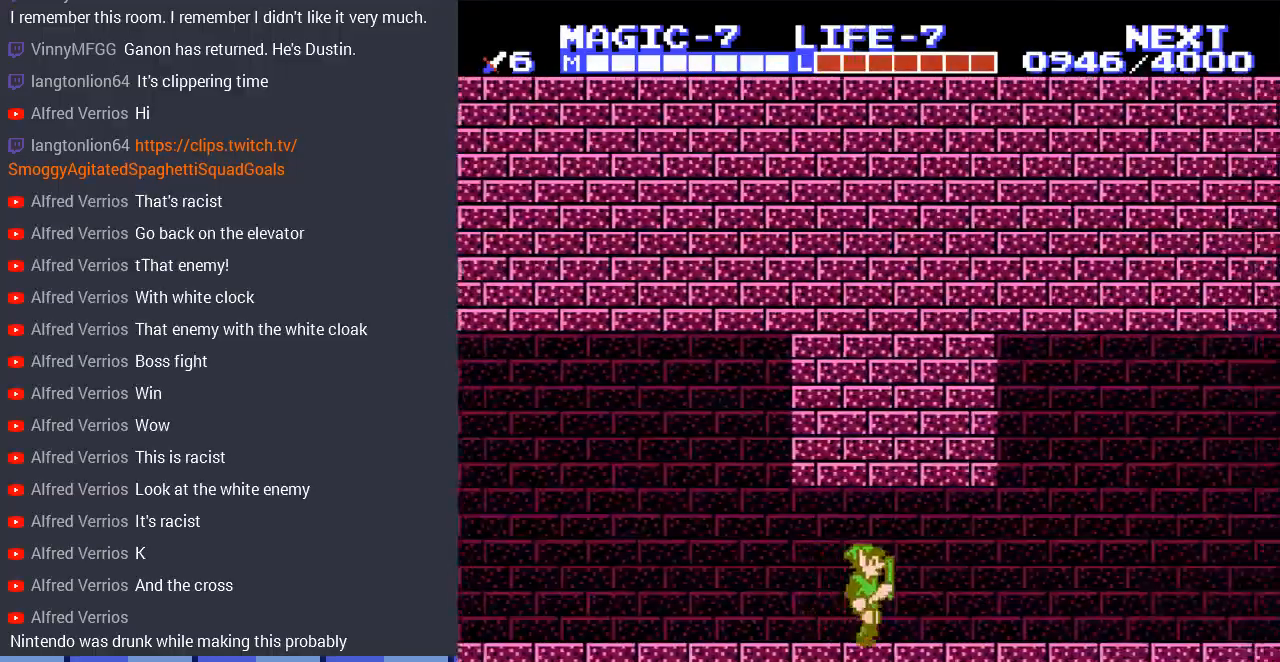
{"buttons": ["DPAD_RIGHT"], "events": []}
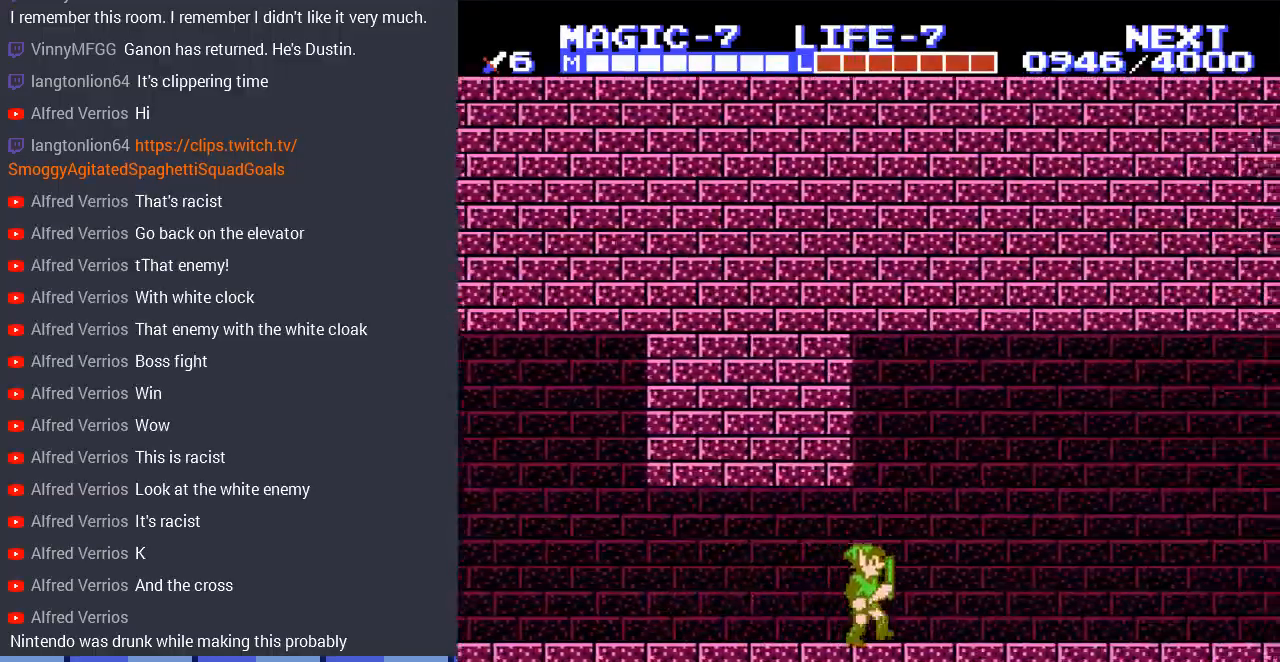
{"buttons": ["DPAD_RIGHT"], "events": [[133, "A", "down"], [333, "A", "up"]]}
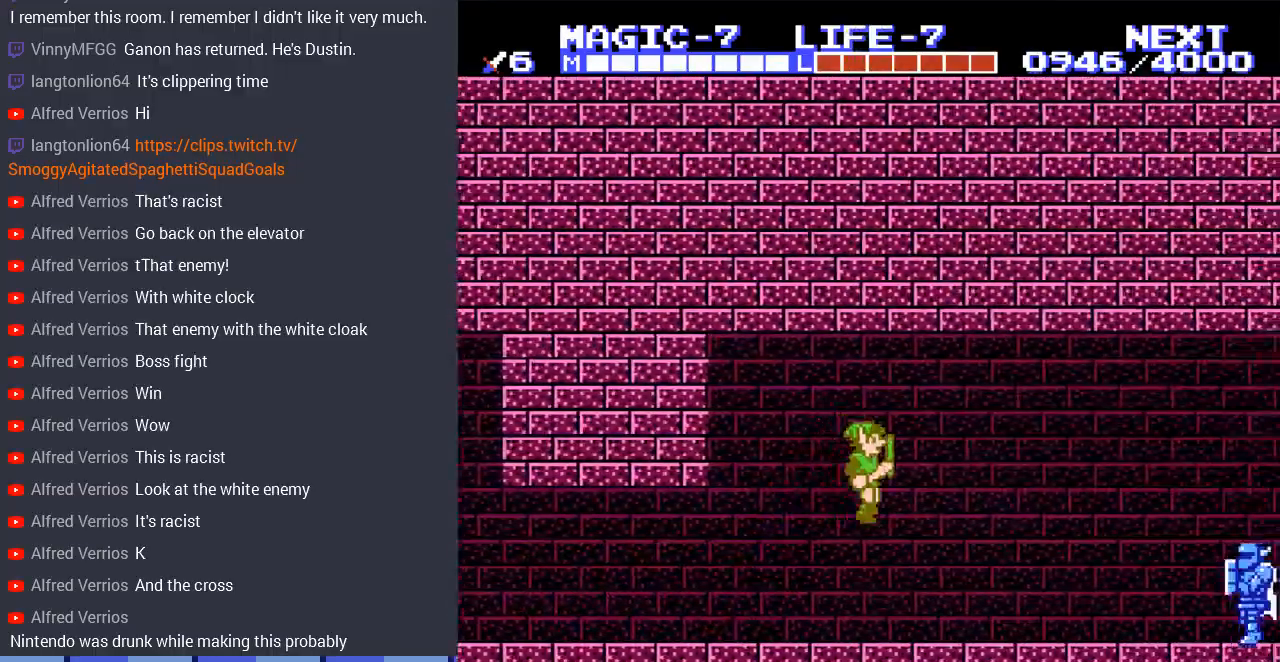
{"buttons": ["DPAD_RIGHT"], "events": []}
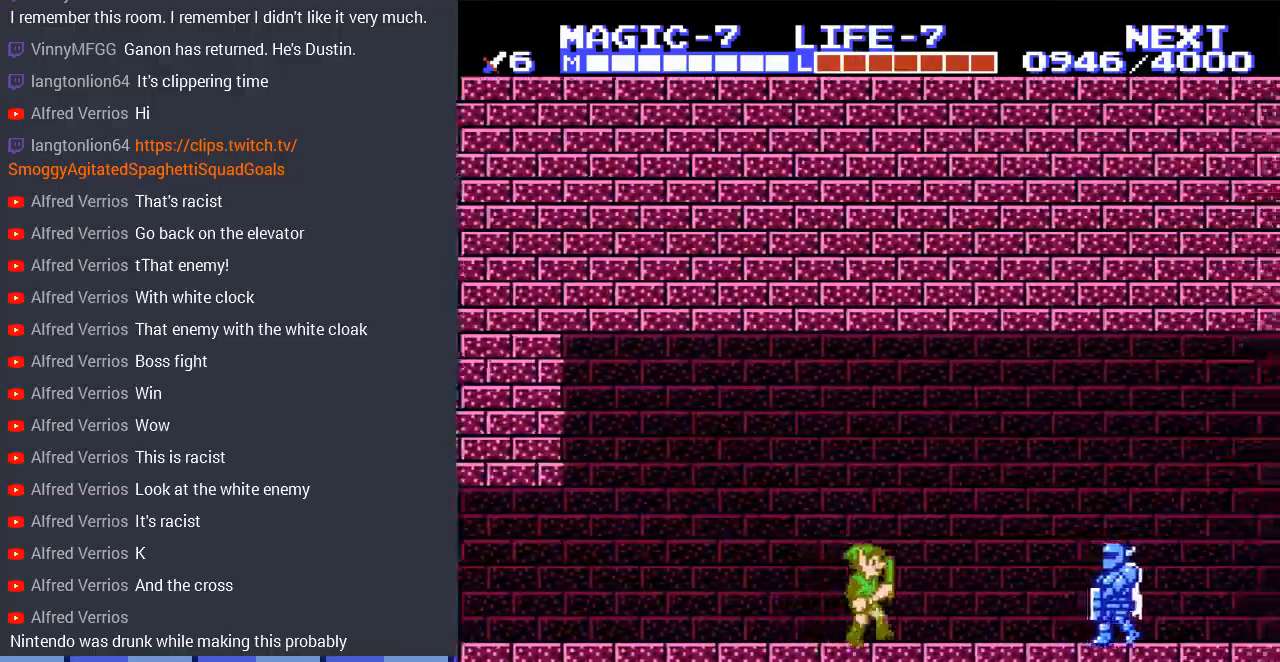
{"buttons": ["DPAD_RIGHT"], "events": []}
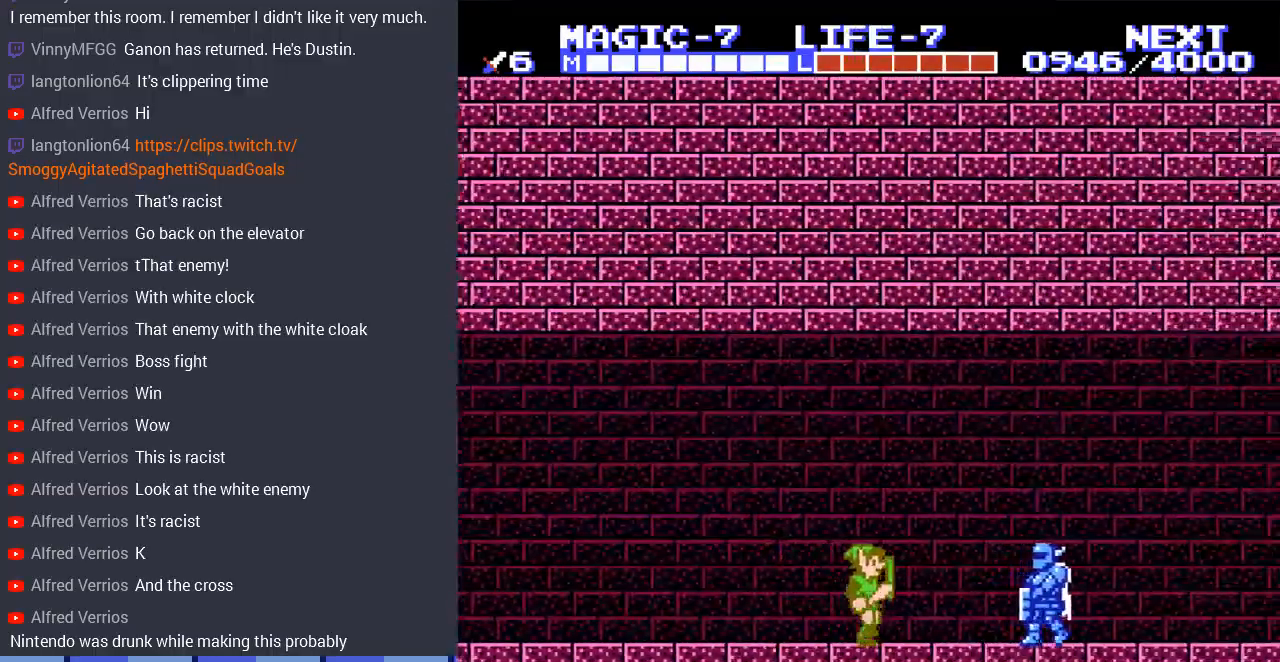
{"buttons": ["A", "DPAD_RIGHT"], "events": [[500, "A", "down"]]}
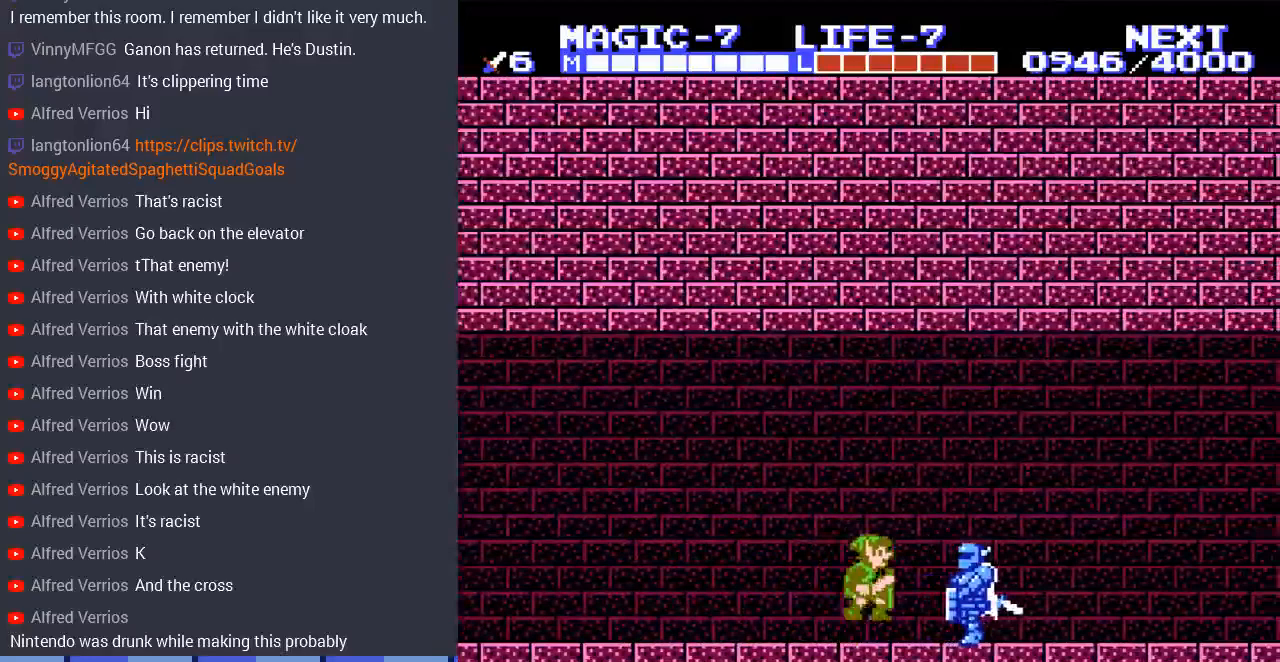
{"buttons": ["DPAD_DOWN", "DPAD_RIGHT"], "events": [[167, "DPAD_DOWN", "down"], [333, "A", "up"]]}
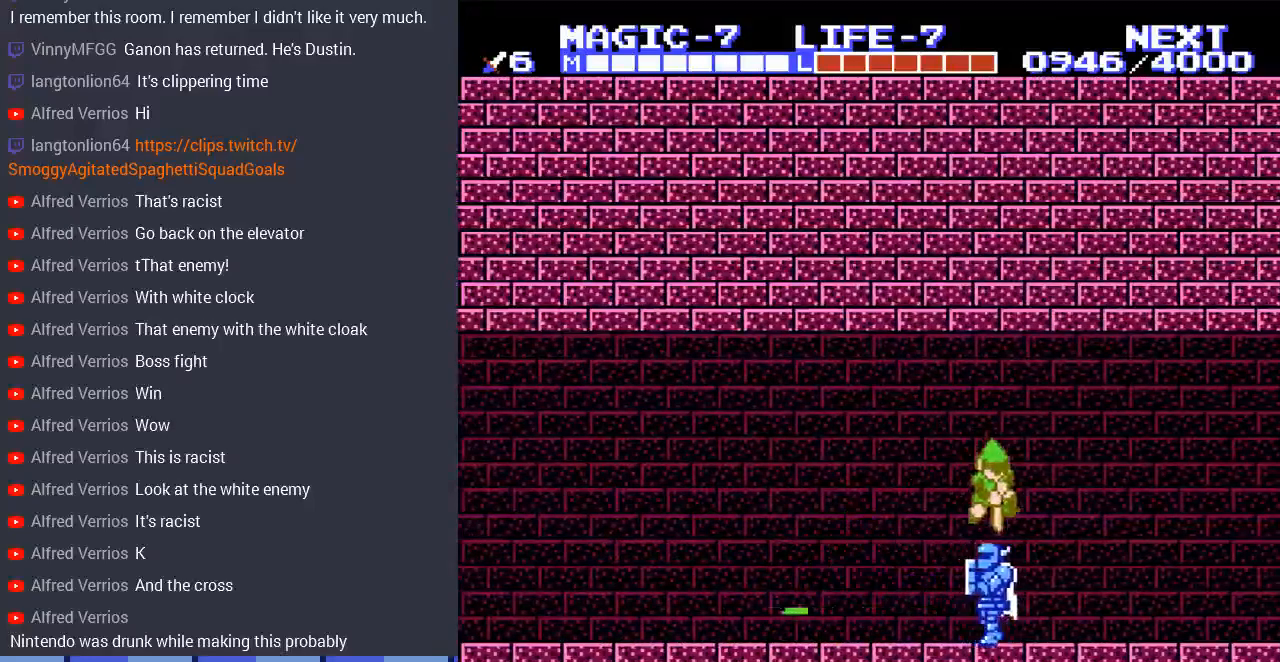
{"buttons": ["DPAD_RIGHT"], "events": [[33, "A", "down"], [267, "A", "up"], [267, "DPAD_DOWN", "up"]]}
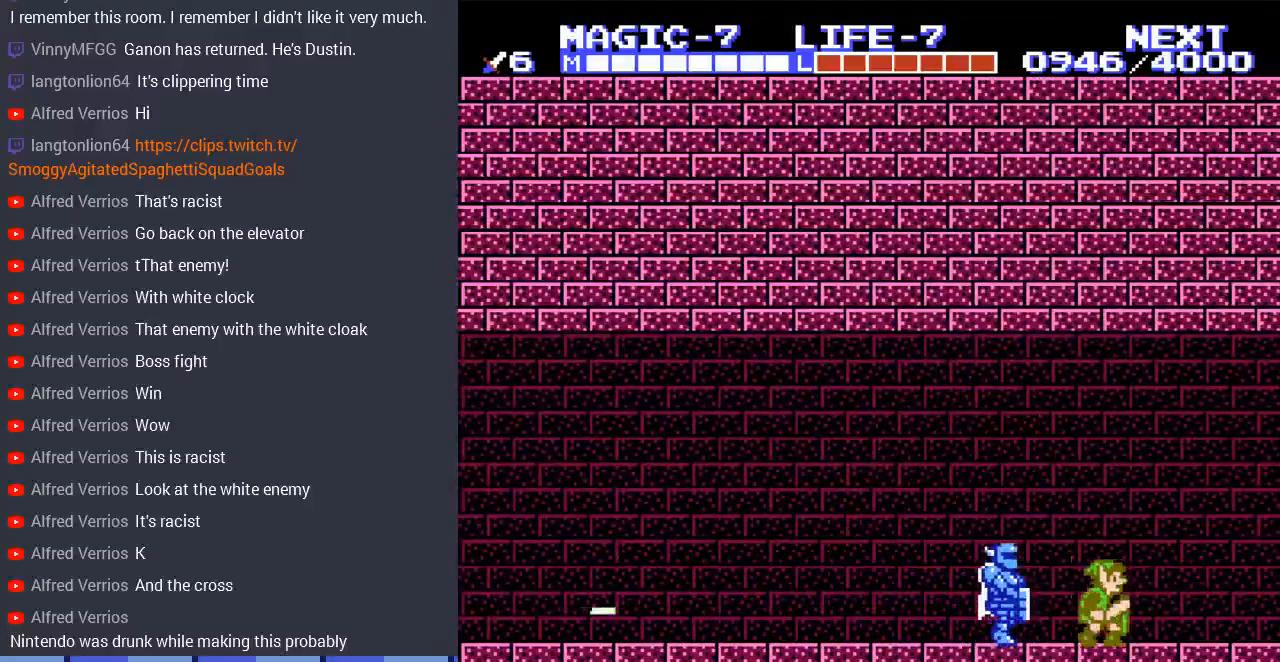
{"buttons": ["A", "DPAD_RIGHT"], "events": [[333, "A", "down"]]}
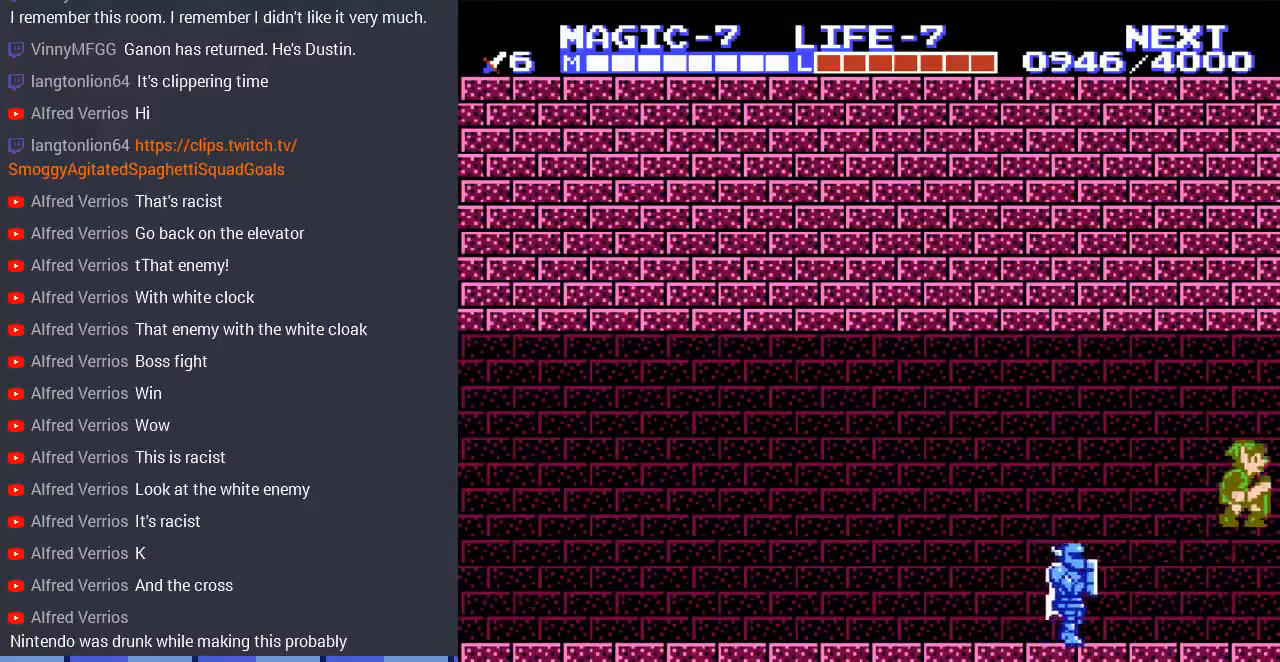
{"buttons": ["DPAD_RIGHT"], "events": [[100, "A", "up"], [200, "DPAD_RIGHT", "up"], [467, "DPAD_RIGHT", "down"]]}
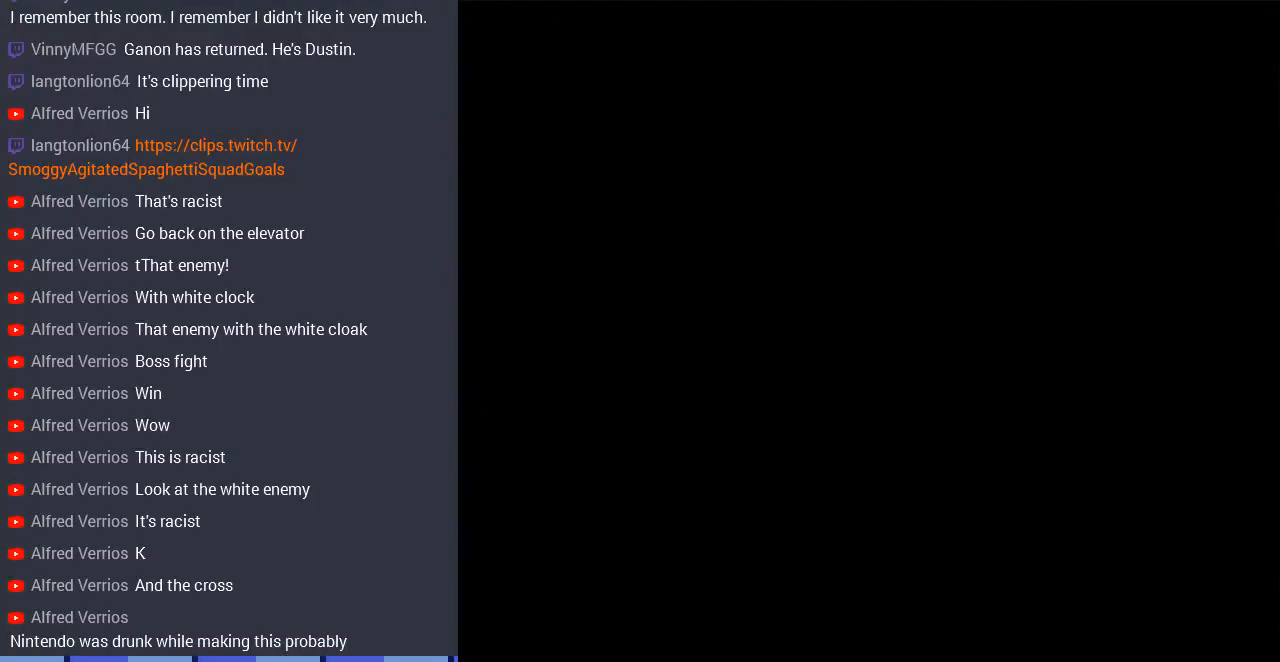
{"buttons": ["DPAD_RIGHT"], "events": []}
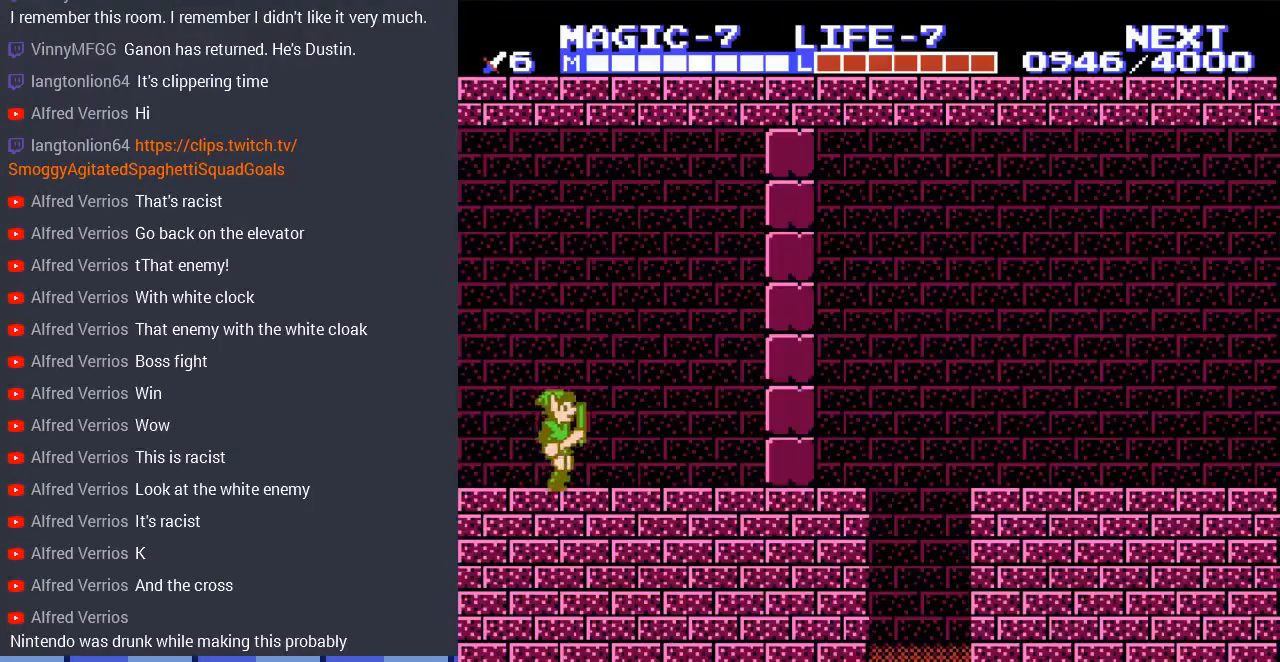
{"buttons": ["DPAD_RIGHT"], "events": []}